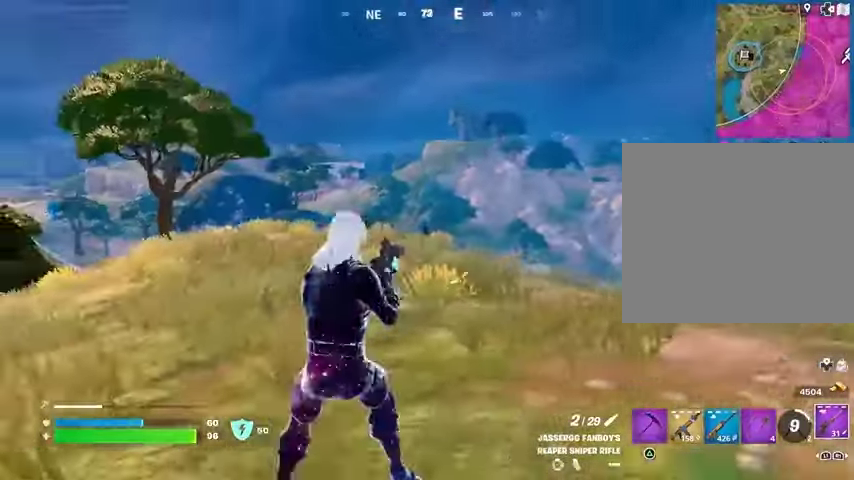
Gameplay with a controller (PlayStation layout); each line is a JSON object with the inputs held at the frame after it. "events" lists button and stick changes between this image and that frame as [ms after this image, input, new state], when the widget could be followed in between.
{"buttons": ["L2"], "left_stick": "down", "right_stick": "center", "events": [[100, "left_stick", "down"], [167, "right_stick", "up-left"], [300, "right_stick", "center"]]}
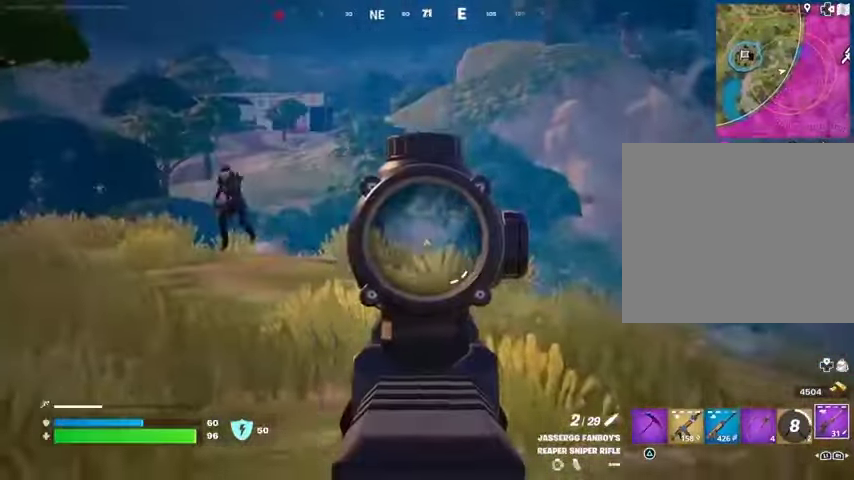
{"buttons": ["L2"], "left_stick": "left", "right_stick": "up-left", "events": [[133, "left_stick", "left"], [133, "right_stick", "left"], [467, "right_stick", "up-left"]]}
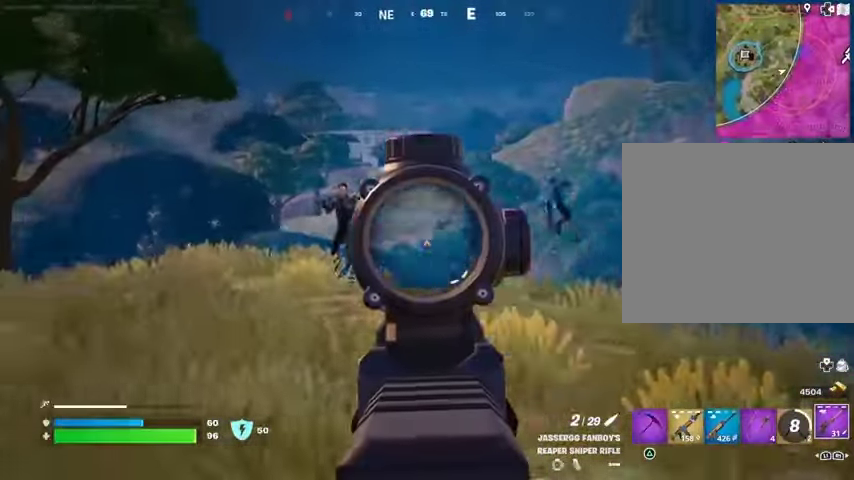
{"buttons": [], "left_stick": "up-left", "right_stick": "left"}
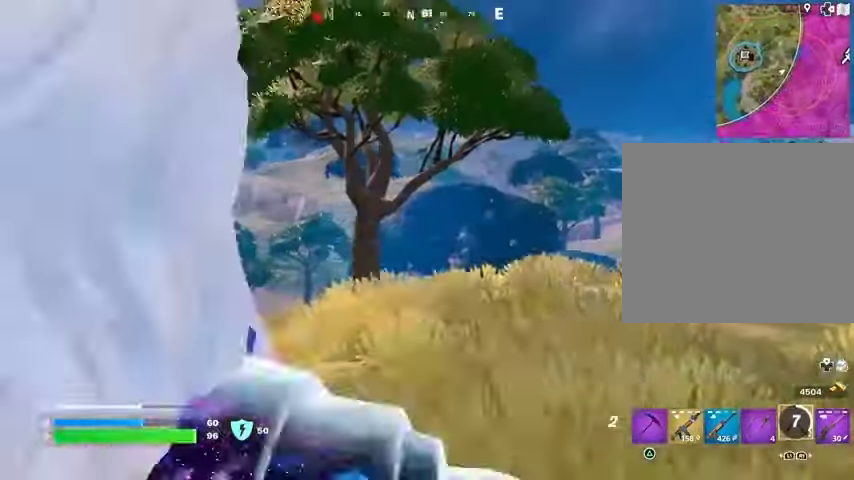
{"buttons": [], "left_stick": "up-right", "right_stick": "left", "events": [[167, "right_stick", "up-left"], [267, "CROSS", "down"], [267, "right_stick", "center"], [333, "CROSS", "up"], [333, "right_stick", "left"], [400, "L1", "down"], [400, "L2", "down"], [400, "left_stick", "up-right"], [467, "L1", "up"], [500, "L2", "up"]]}
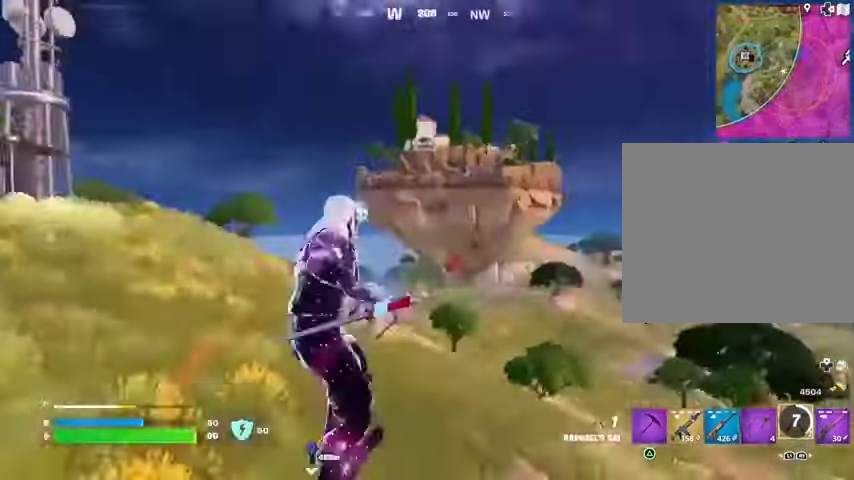
{"buttons": [], "left_stick": "up", "right_stick": "down", "events": [[133, "right_stick", "center"], [167, "left_stick", "up"], [233, "right_stick", "up"], [333, "left_stick", "up-left"], [467, "left_stick", "up"], [500, "right_stick", "down"]]}
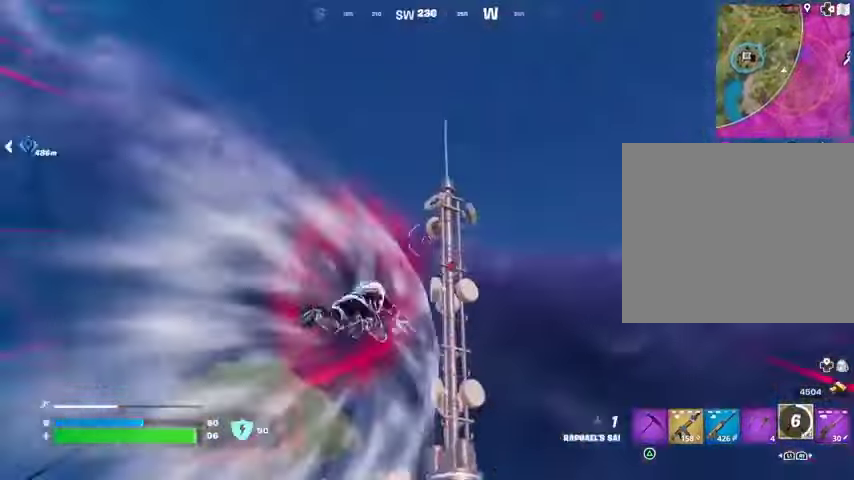
{"buttons": [], "left_stick": "up", "right_stick": "center", "events": [[233, "right_stick", "center"]]}
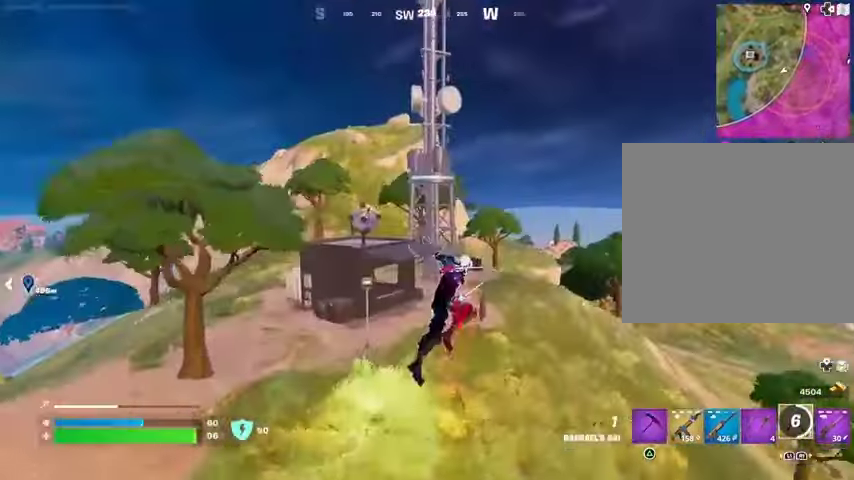
{"buttons": [], "left_stick": "right", "right_stick": "center", "events": [[100, "R1", "down"], [100, "right_stick", "left"], [200, "R1", "up"], [300, "left_stick", "down-right"], [500, "left_stick", "right"], [500, "right_stick", "center"]]}
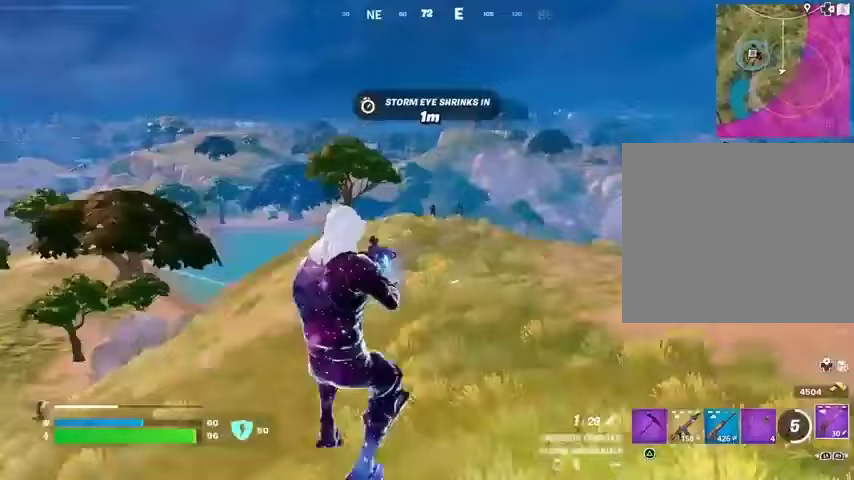
{"buttons": ["L2"], "left_stick": "right", "right_stick": "right", "events": [[300, "L2", "down"], [467, "right_stick", "right"]]}
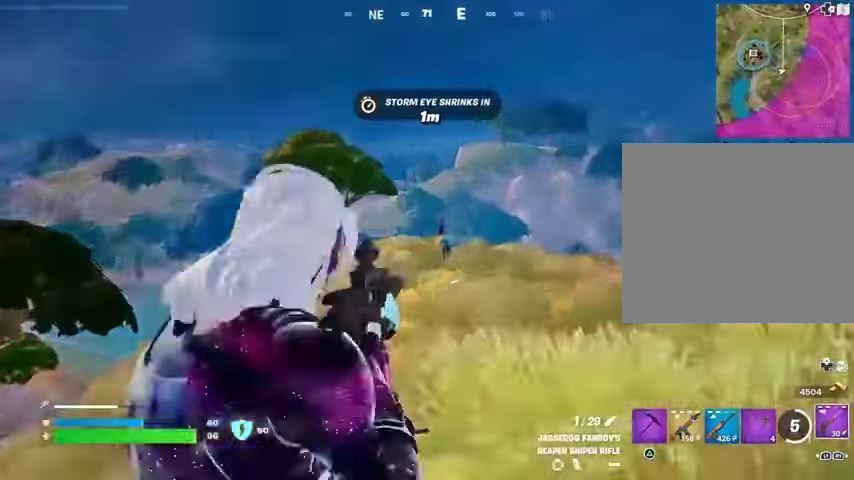
{"buttons": ["L2"], "left_stick": "up-left", "right_stick": "right", "events": [[33, "left_stick", "down"], [100, "right_stick", "center"], [133, "left_stick", "left"], [233, "right_stick", "up-right"], [333, "right_stick", "right"], [400, "left_stick", "up-left"]]}
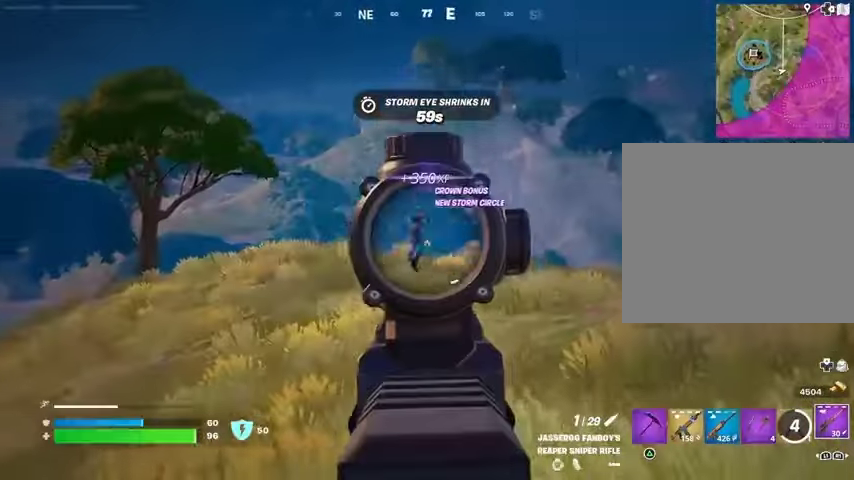
{"buttons": [], "left_stick": "up-right", "right_stick": "right", "events": [[33, "right_stick", "up-right"], [100, "left_stick", "up"], [133, "R2", "down"], [133, "right_stick", "up"], [267, "R2", "up"], [267, "left_stick", "up-right"], [300, "L2", "up"], [300, "right_stick", "down-right"], [400, "L3", "down"], [500, "L3", "up"], [500, "right_stick", "right"]]}
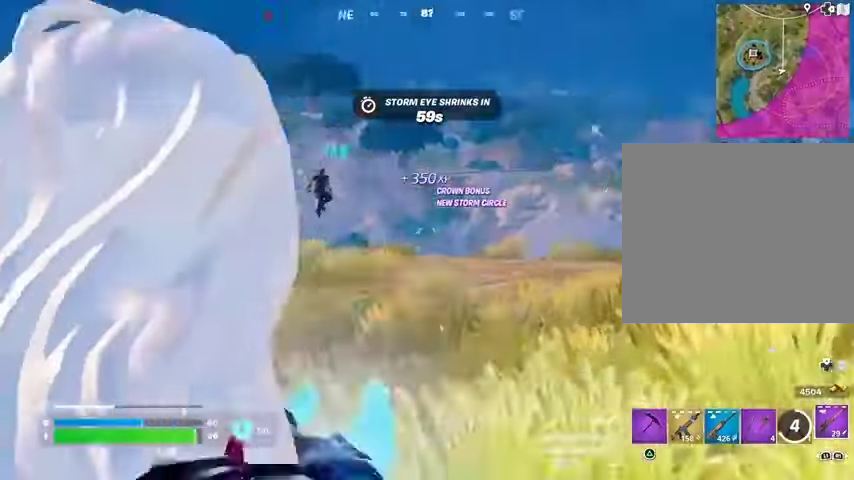
{"buttons": [], "left_stick": "up-right", "right_stick": "center", "events": [[400, "CROSS", "down"], [400, "right_stick", "center"], [467, "CROSS", "up"]]}
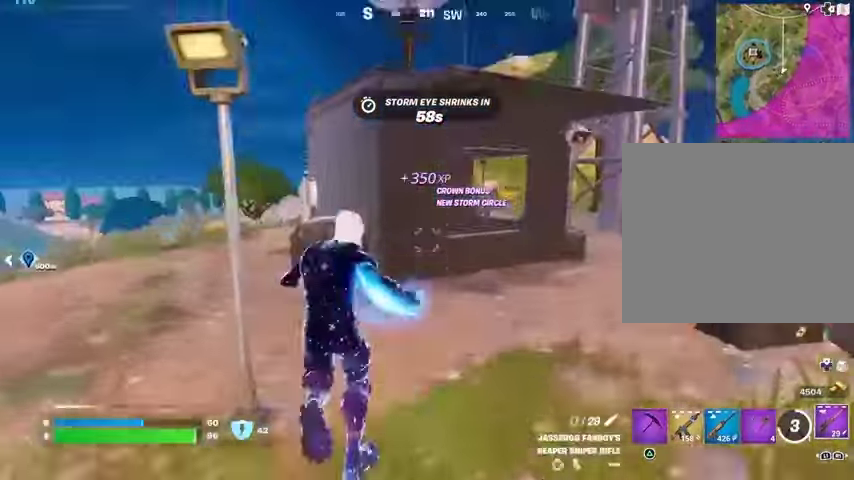
{"buttons": [], "left_stick": "up", "right_stick": "center", "events": [[100, "right_stick", "right"], [233, "right_stick", "center"], [467, "left_stick", "up"]]}
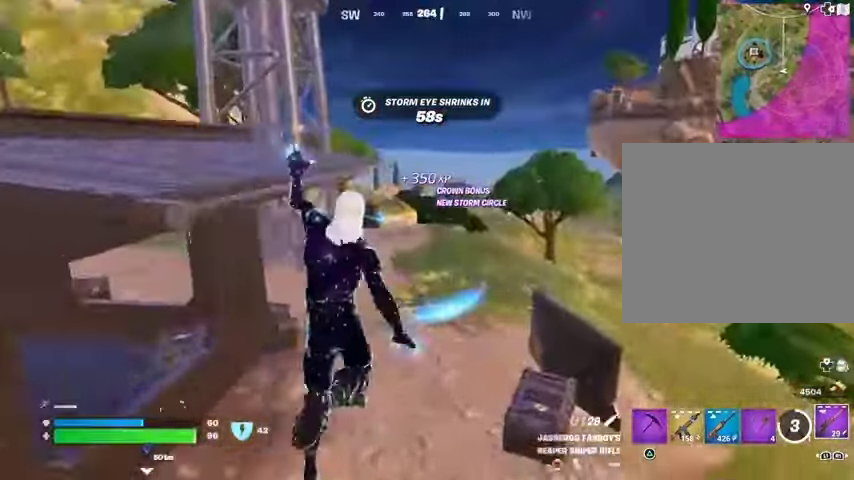
{"buttons": ["R3"], "left_stick": "up", "right_stick": "center", "events": [[200, "R3", "down"], [267, "R3", "up"], [300, "left_stick", "up-left"], [433, "R3", "down"], [433, "left_stick", "up"]]}
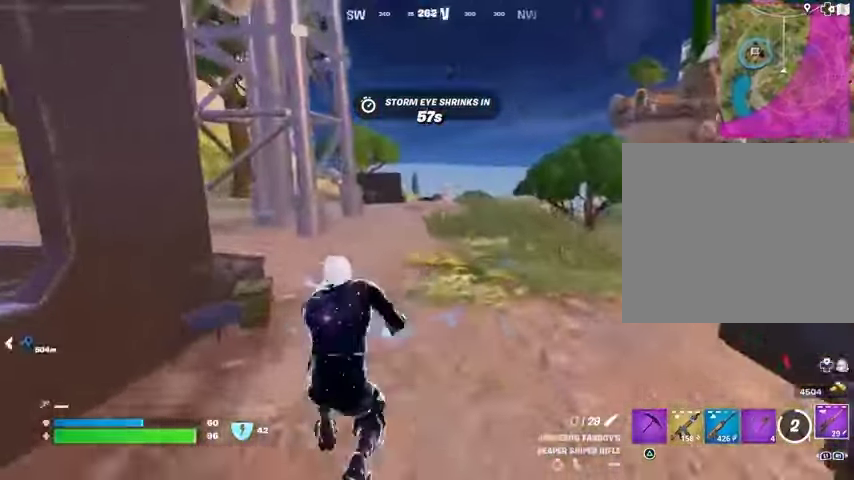
{"buttons": [], "left_stick": "up", "right_stick": "center", "events": [[33, "R3", "up"], [67, "right_stick", "left"], [167, "right_stick", "center"], [233, "left_stick", "up-right"], [333, "right_stick", "left"], [500, "left_stick", "up"], [500, "right_stick", "center"]]}
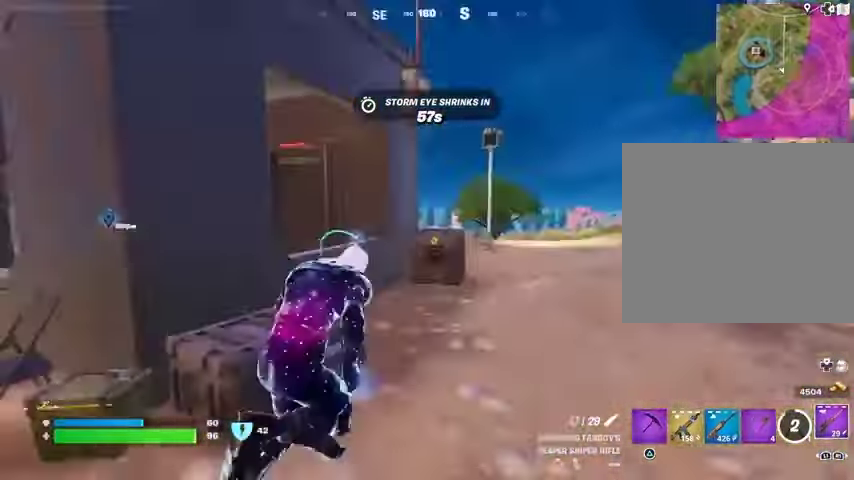
{"buttons": [], "left_stick": "left", "right_stick": "center", "events": [[100, "CROSS", "down"], [133, "CROSS", "up"], [133, "left_stick", "center"], [167, "right_stick", "left"], [367, "left_stick", "left"], [400, "right_stick", "center"]]}
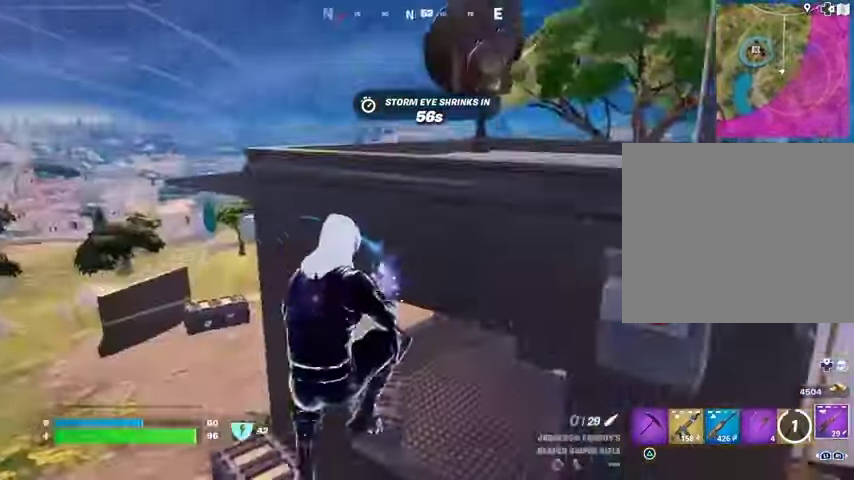
{"buttons": [], "left_stick": "up-right", "right_stick": "center", "events": [[67, "left_stick", "up-left"], [300, "left_stick", "up"], [400, "left_stick", "up-right"]]}
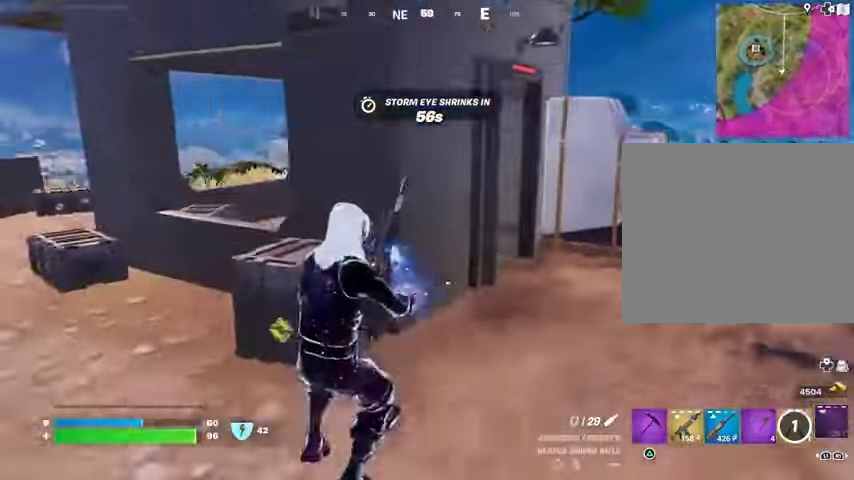
{"buttons": [], "left_stick": "up-right", "right_stick": "center", "events": []}
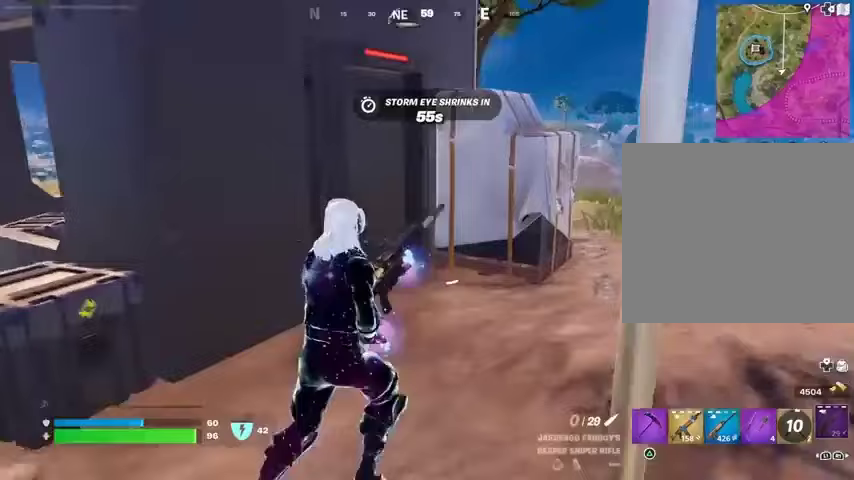
{"buttons": [], "left_stick": "up-right", "right_stick": "center", "events": []}
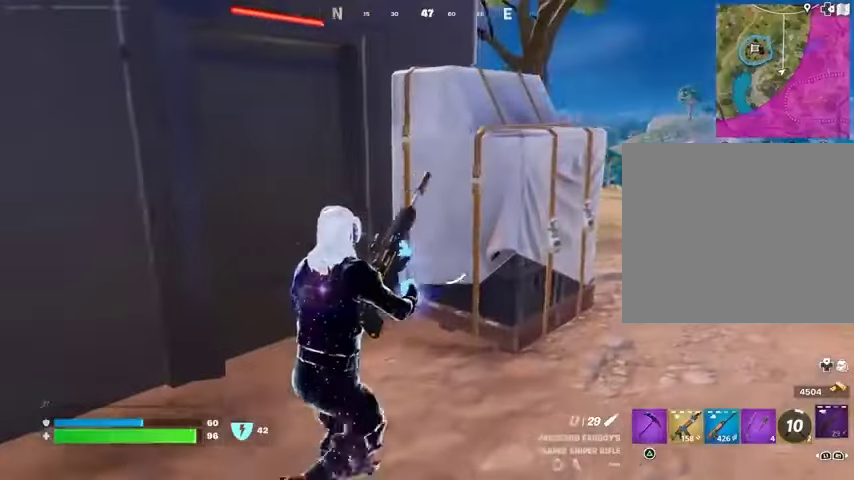
{"buttons": [], "left_stick": "up-right", "right_stick": "left", "events": [[367, "left_stick", "right"], [500, "left_stick", "up-right"], [500, "right_stick", "left"]]}
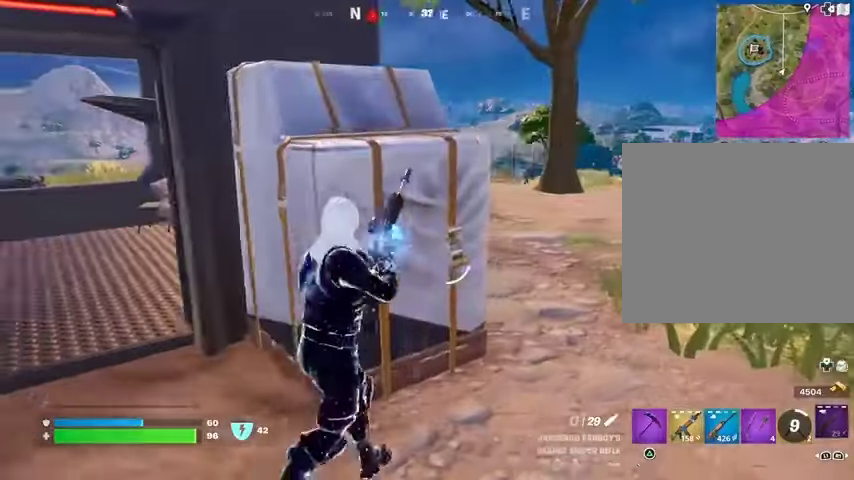
{"buttons": [], "left_stick": "left", "right_stick": "right", "events": [[67, "right_stick", "center"], [133, "left_stick", "left"], [233, "left_stick", "center"], [467, "left_stick", "left"], [467, "right_stick", "right"]]}
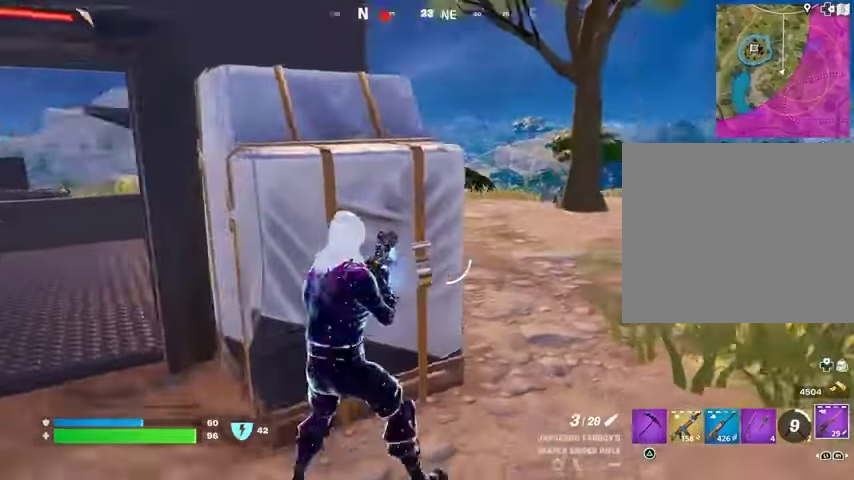
{"buttons": [], "left_stick": "right", "right_stick": "center", "events": [[67, "right_stick", "center"], [133, "left_stick", "right"]]}
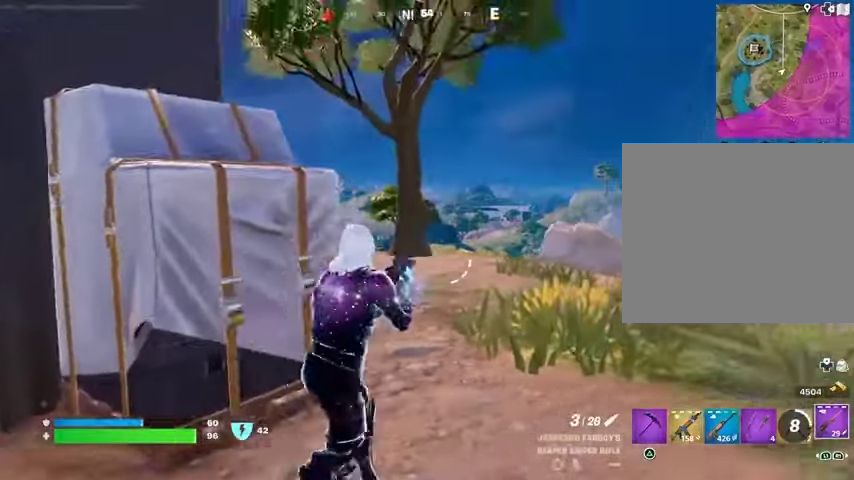
{"buttons": ["L2"], "left_stick": "right", "right_stick": "center"}
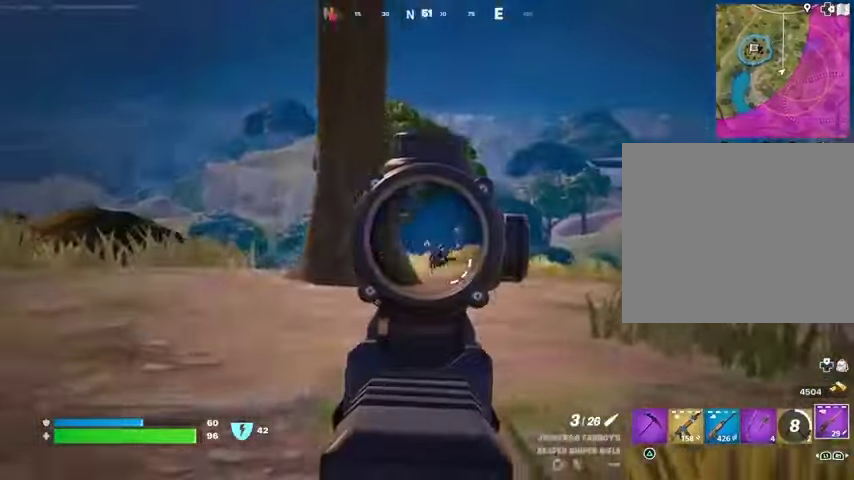
{"buttons": ["L2"], "left_stick": "down", "right_stick": "right", "events": [[67, "right_stick", "left"], [100, "left_stick", "down-right"], [200, "right_stick", "right"], [433, "left_stick", "down"]]}
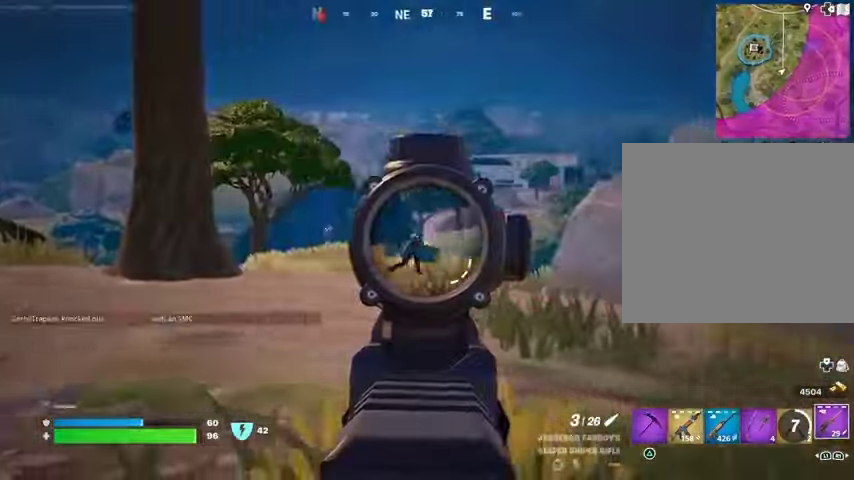
{"buttons": [], "left_stick": "up", "right_stick": "center", "events": [[67, "left_stick", "left"], [133, "L2", "up"], [133, "L3", "down"], [133, "R2", "down"], [133, "right_stick", "left"], [200, "L3", "up"], [200, "R2", "up"], [267, "right_stick", "down-left"], [367, "right_stick", "center"], [467, "left_stick", "up"]]}
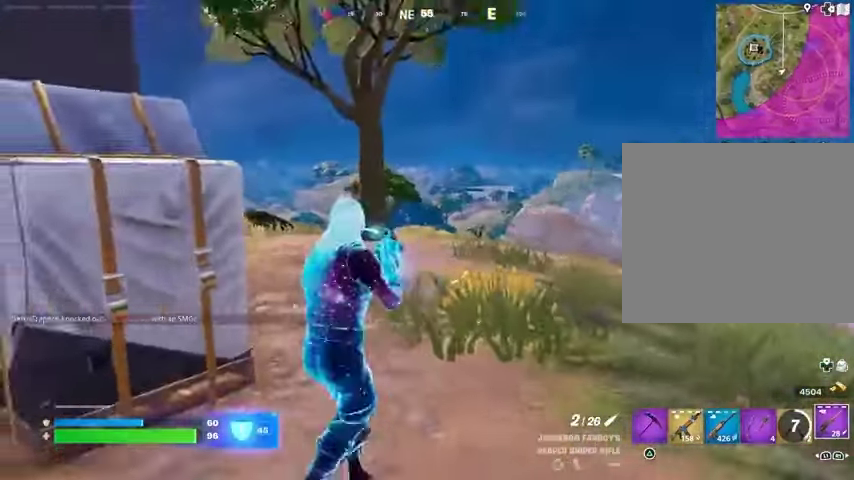
{"buttons": [], "left_stick": "up-right", "right_stick": "center", "events": [[67, "left_stick", "up-right"], [167, "right_stick", "down-right"], [300, "right_stick", "center"]]}
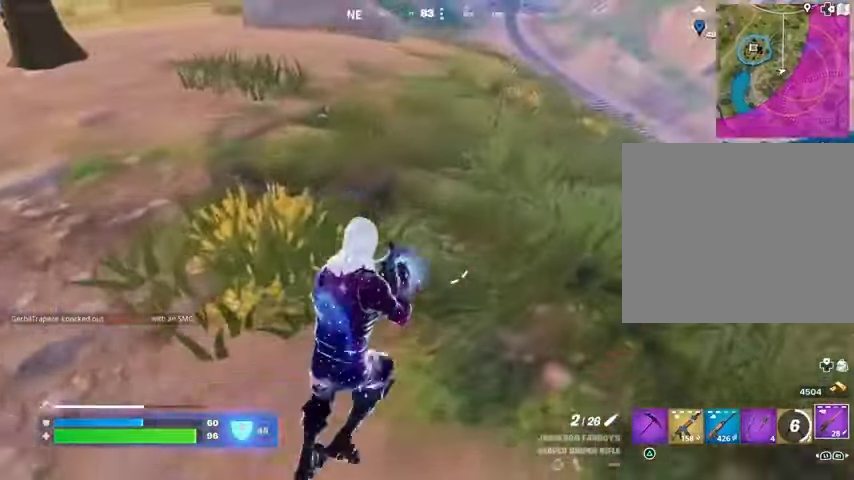
{"buttons": [], "left_stick": "up-right", "right_stick": "center", "events": [[33, "right_stick", "up-left"], [167, "right_stick", "left"], [367, "right_stick", "center"]]}
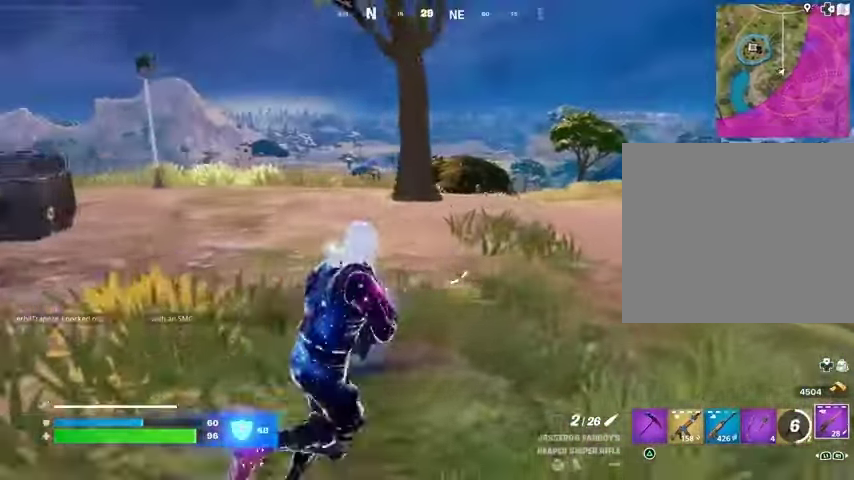
{"buttons": ["L1", "L2"], "left_stick": "left", "right_stick": "center", "events": [[267, "right_stick", "right"], [333, "left_stick", "left"], [400, "L1", "down"], [400, "L2", "down"], [400, "right_stick", "up-left"], [500, "right_stick", "center"]]}
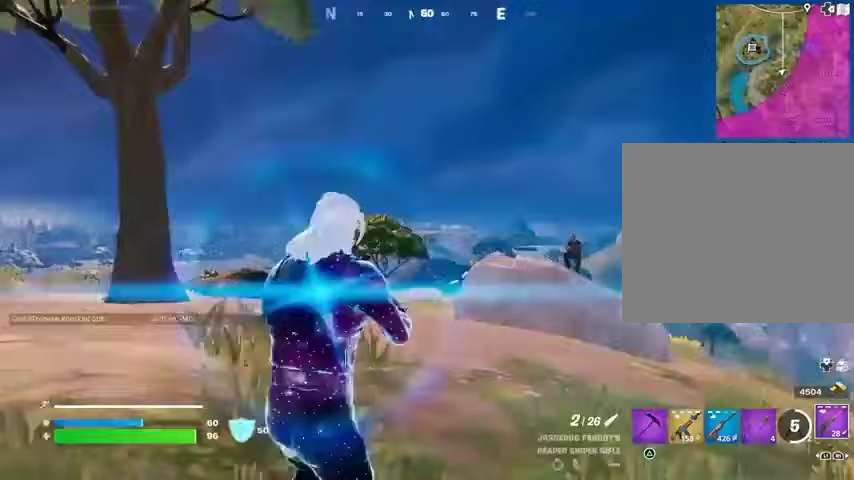
{"buttons": ["L2"], "left_stick": "down", "right_stick": "up-left", "events": [[67, "right_stick", "down-left"], [167, "L1", "up"], [167, "left_stick", "down-left"], [167, "right_stick", "down"], [300, "right_stick", "center"], [333, "left_stick", "down"], [400, "right_stick", "up"], [467, "right_stick", "up-left"]]}
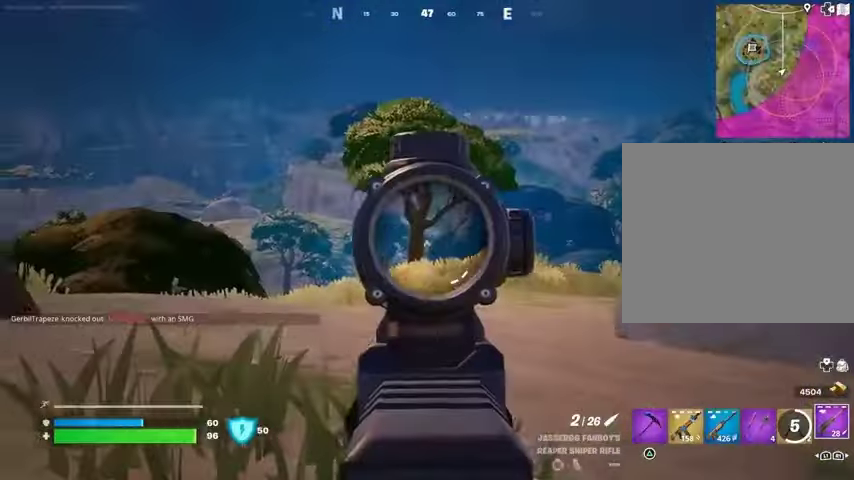
{"buttons": [], "left_stick": "up-left", "right_stick": "right", "events": [[67, "left_stick", "down-left"], [167, "right_stick", "down-right"], [200, "left_stick", "left"], [233, "L2", "up"], [233, "right_stick", "right"], [333, "L3", "down"], [333, "left_stick", "up-left"], [333, "right_stick", "center"], [400, "L3", "up"], [400, "right_stick", "right"]]}
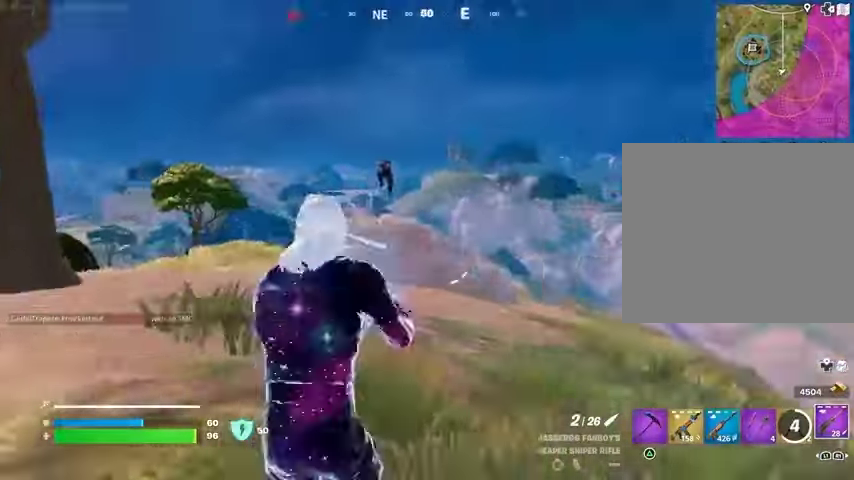
{"buttons": ["L2"], "left_stick": "right", "right_stick": "down", "events": [[33, "right_stick", "center"], [67, "left_stick", "up-right"], [167, "left_stick", "right"], [167, "right_stick", "up-left"], [233, "L2", "down"], [267, "L1", "down"], [300, "right_stick", "center"], [433, "right_stick", "down"], [467, "L1", "up"]]}